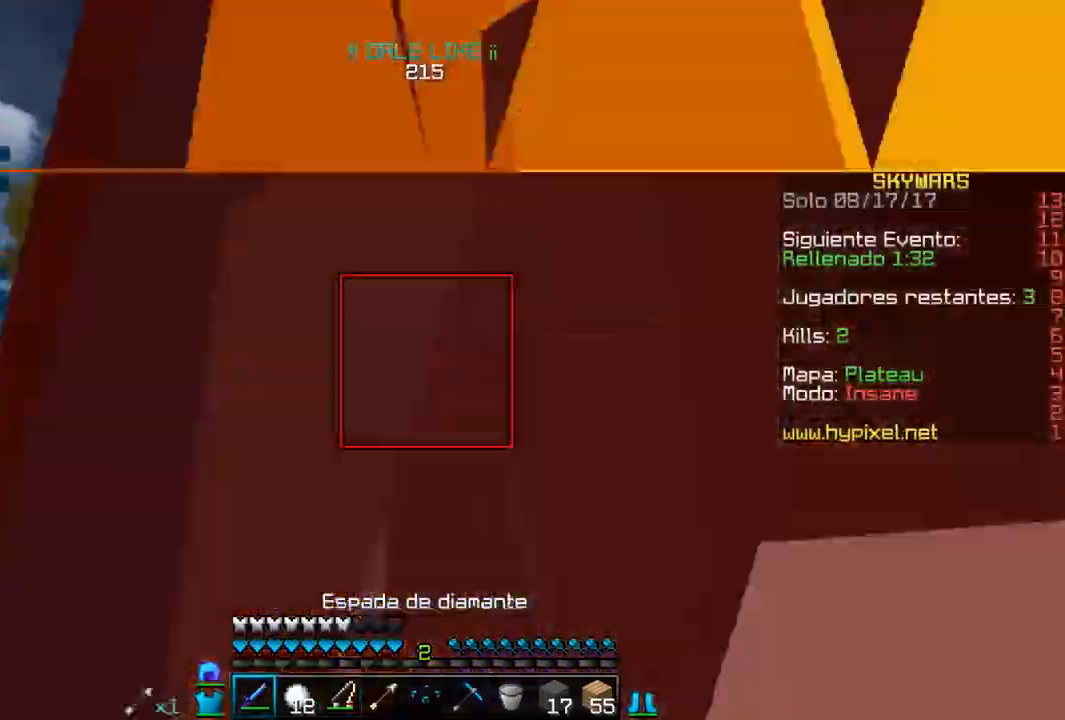
Gameplay with keyboard and mouse; each line is a JSON object with the keys and mouse buttons held at the frame after it. "events" lists presses ("down") and releases ("up") of "a", "d", "s", "w", "mouse_left" and "mouse_right" between this image and that frame as [ms after this image, input, new state], when the widget could be followed in between. "mouse_left", "mouse_right" = the "left", "right" buttons of the "mouse" list. No other keys are recorded. Fast repeated clicks can show as one long hold. Mouse movement is not recorded.
{"keys": ["a", "w"], "mouse": ["left"], "events": [[33, "d", "down"], [150, "w", "down"], [300, "w", "up"], [383, "w", "down"], [433, "d", "up"], [500, "a", "down"]]}
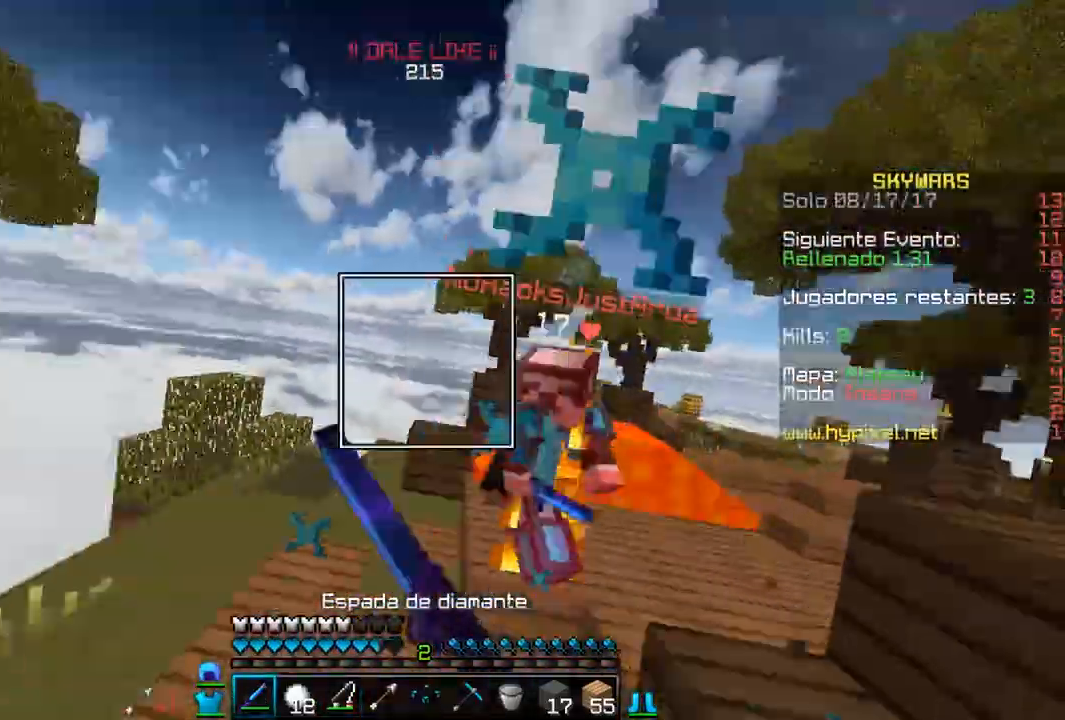
{"keys": ["a", "w"], "mouse": [], "events": [[283, "mouse_left", "up"], [283, "mouse_right", "down"], [483, "mouse_right", "up"]]}
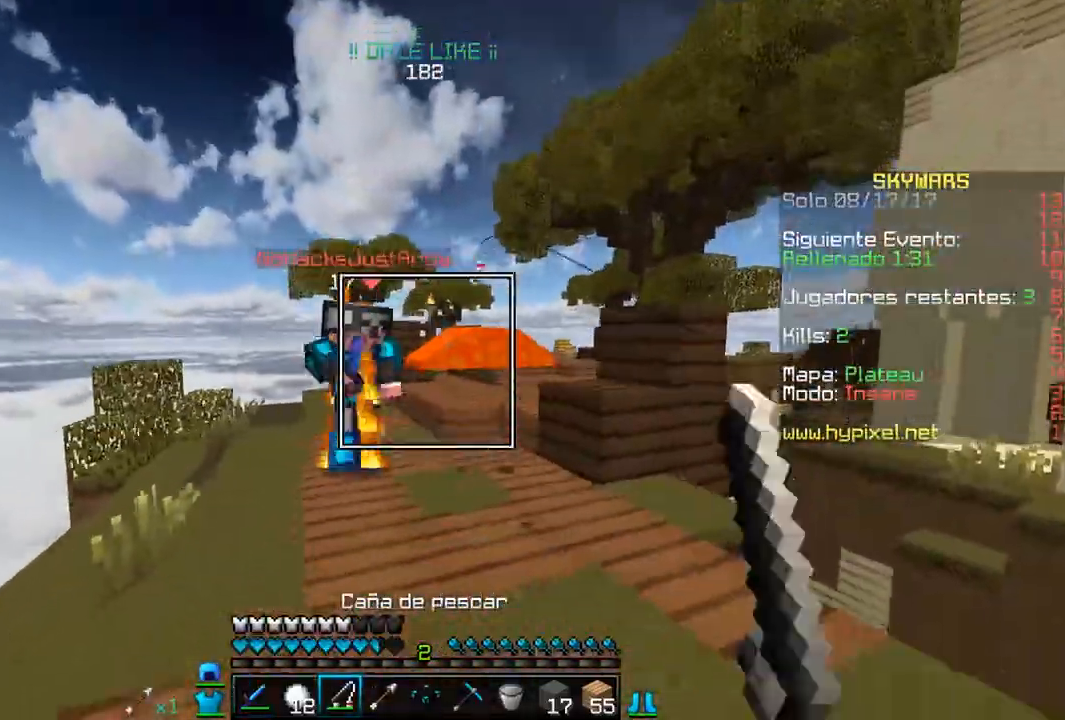
{"keys": ["a", "w"], "mouse": [], "events": [[200, "mouse_left", "down"], [483, "mouse_left", "up"]]}
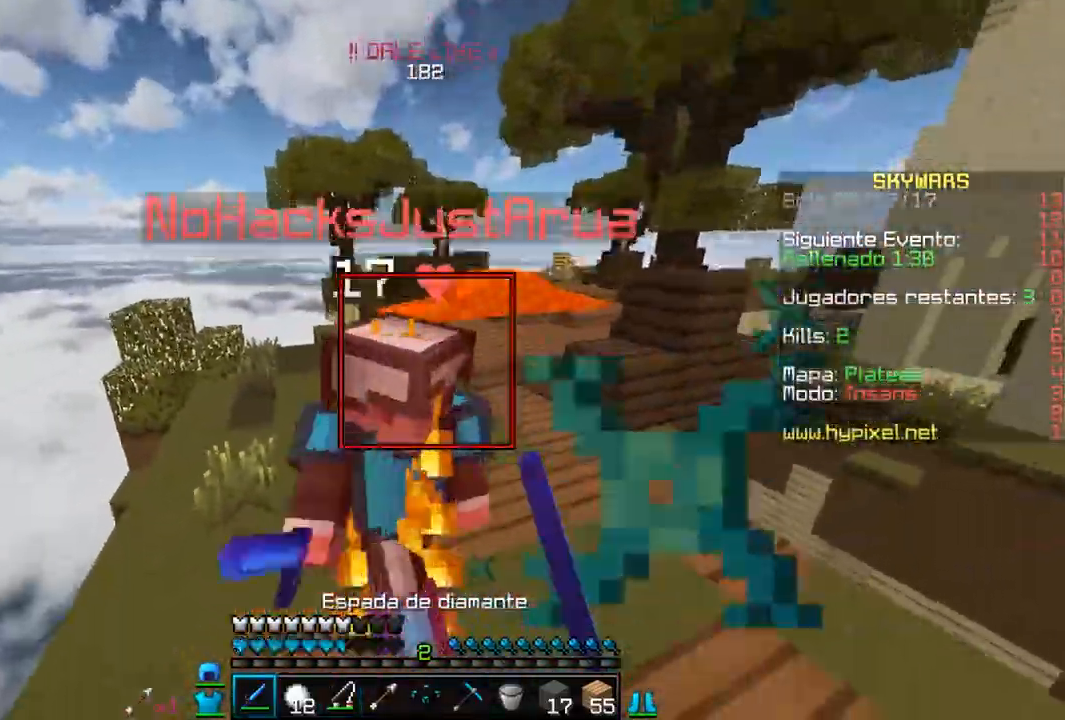
{"keys": ["w"], "mouse": ["left"], "events": [[17, "mouse_left", "down"], [17, "w", "up"], [83, "a", "up"], [200, "a", "down"], [250, "w", "down"], [283, "a", "up"], [400, "mouse_left", "up"], [433, "mouse_left", "down"]]}
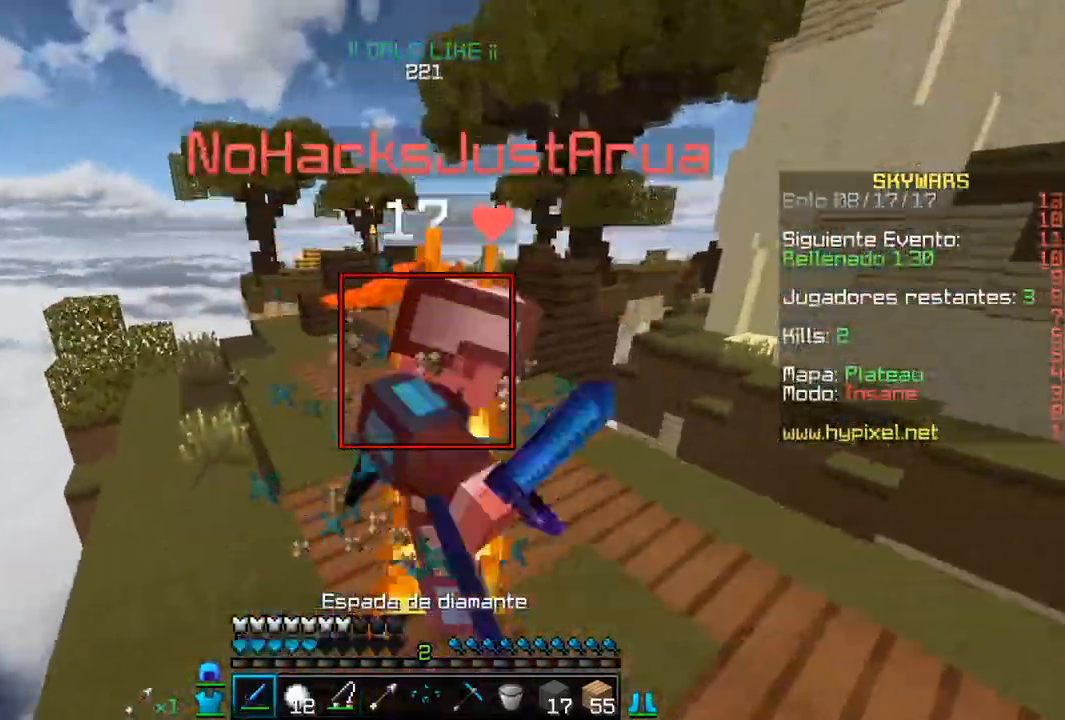
{"keys": ["d", "w"], "mouse": ["left"], "events": [[50, "d", "down"]]}
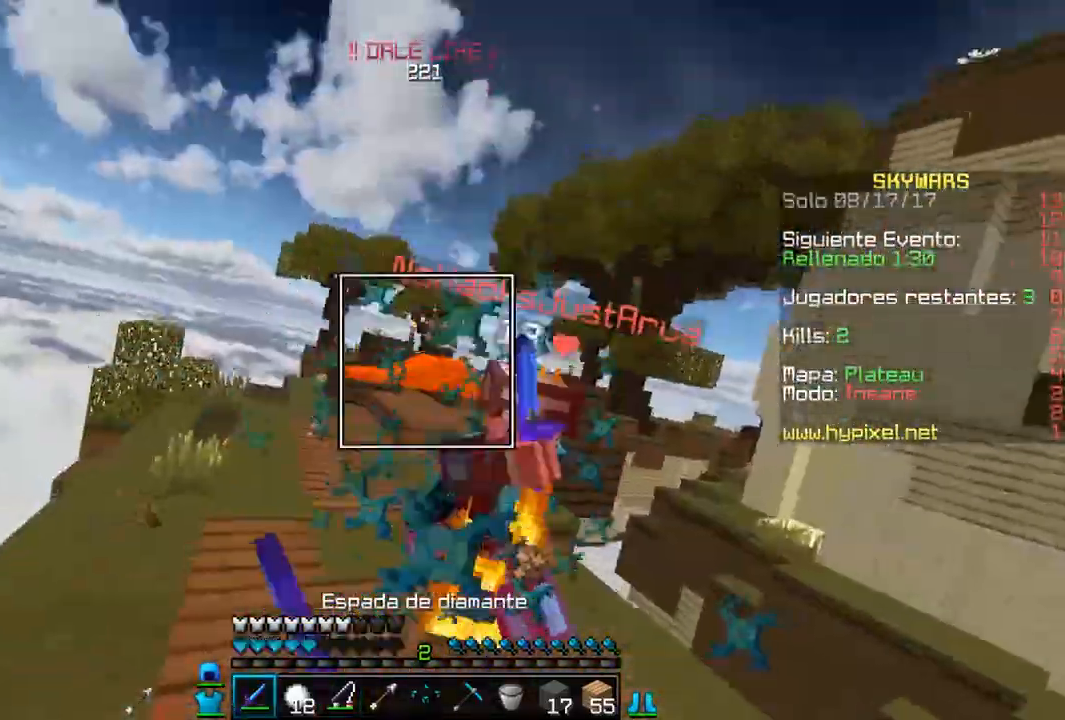
{"keys": ["d", "w"], "mouse": ["right"], "events": [[417, "mouse_right", "down"], [467, "mouse_left", "up"]]}
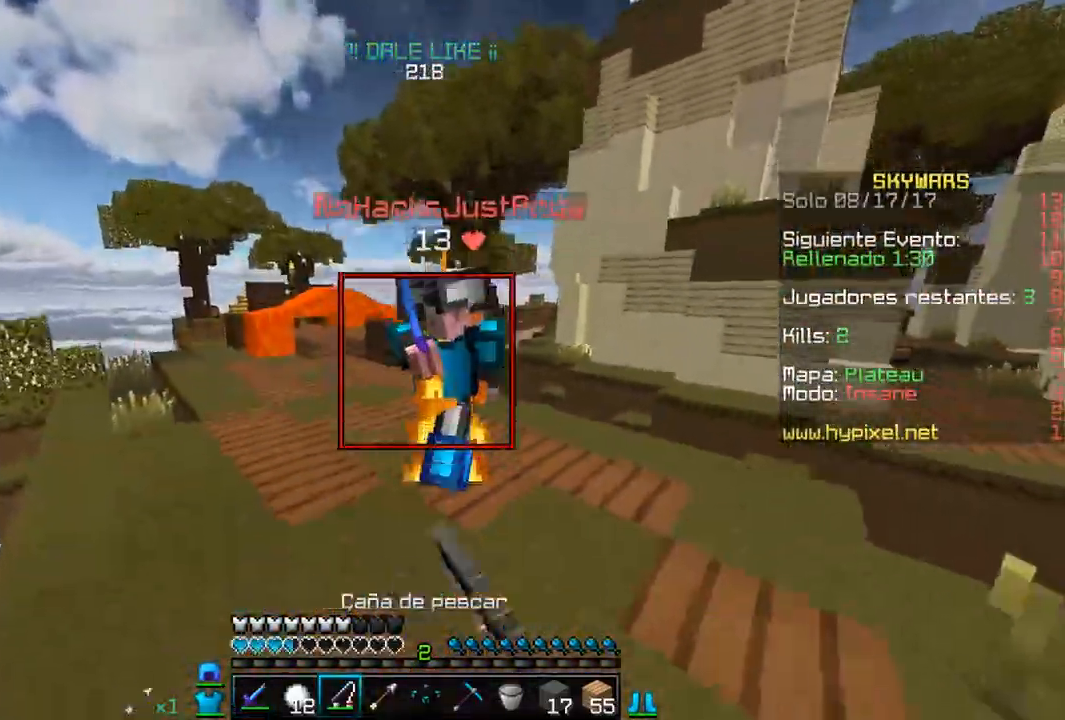
{"keys": ["d", "w"], "mouse": ["left"], "events": [[83, "mouse_right", "up"], [150, "mouse_left", "down"], [317, "d", "up"], [500, "d", "down"]]}
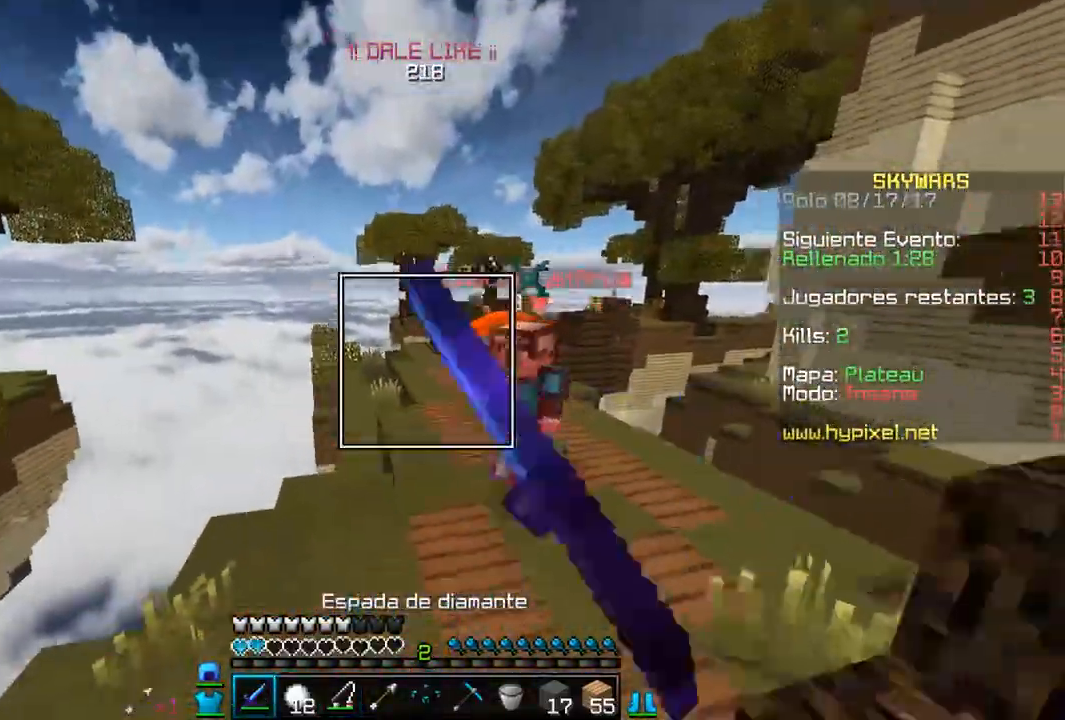
{"keys": ["s"], "mouse": [], "events": [[83, "mouse_left", "up"], [133, "mouse_right", "down"], [300, "mouse_right", "up"], [400, "d", "up"], [450, "s", "down"], [450, "w", "up"]]}
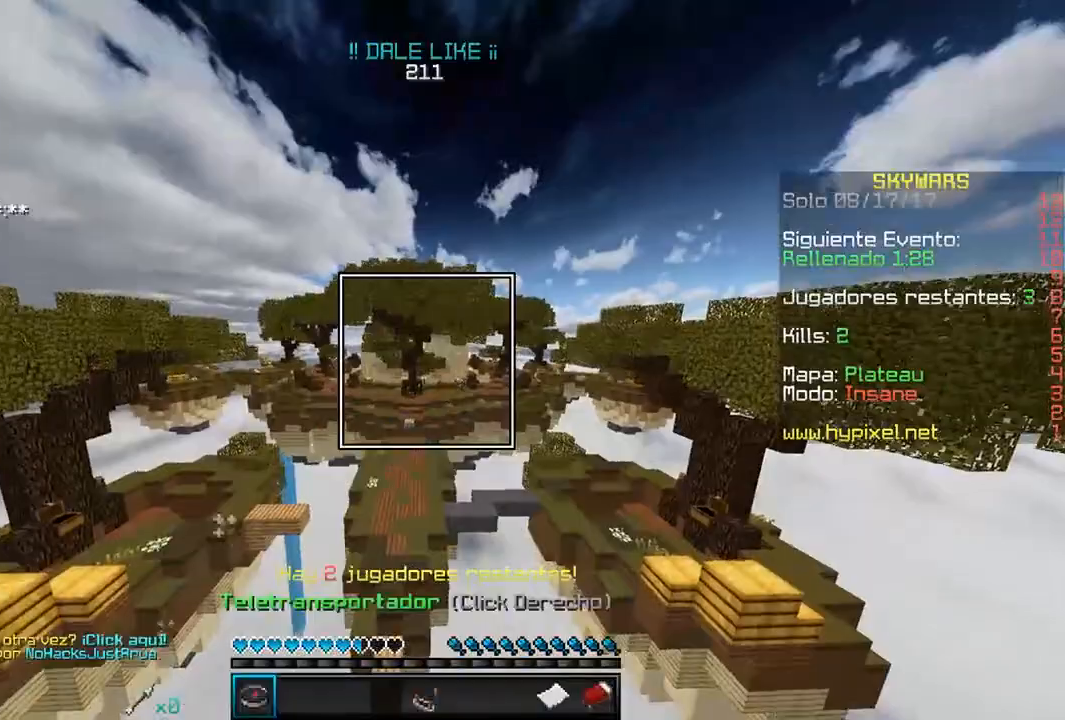
{"keys": [], "mouse": [], "events": [[267, "s", "up"]]}
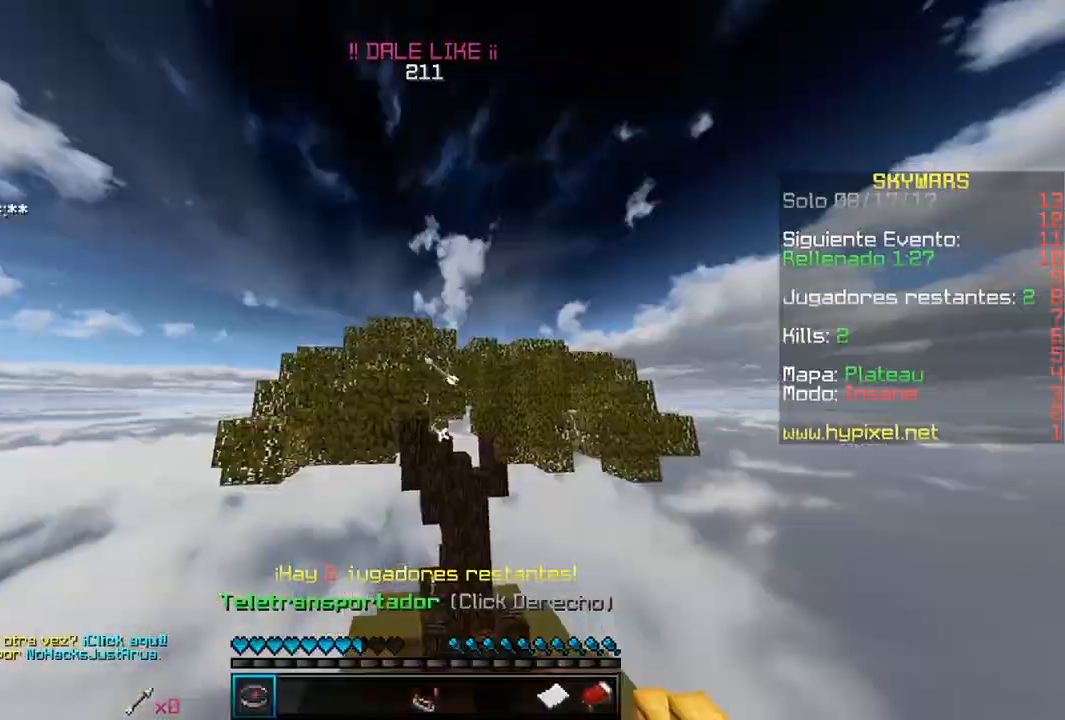
{"keys": [], "mouse": [], "events": []}
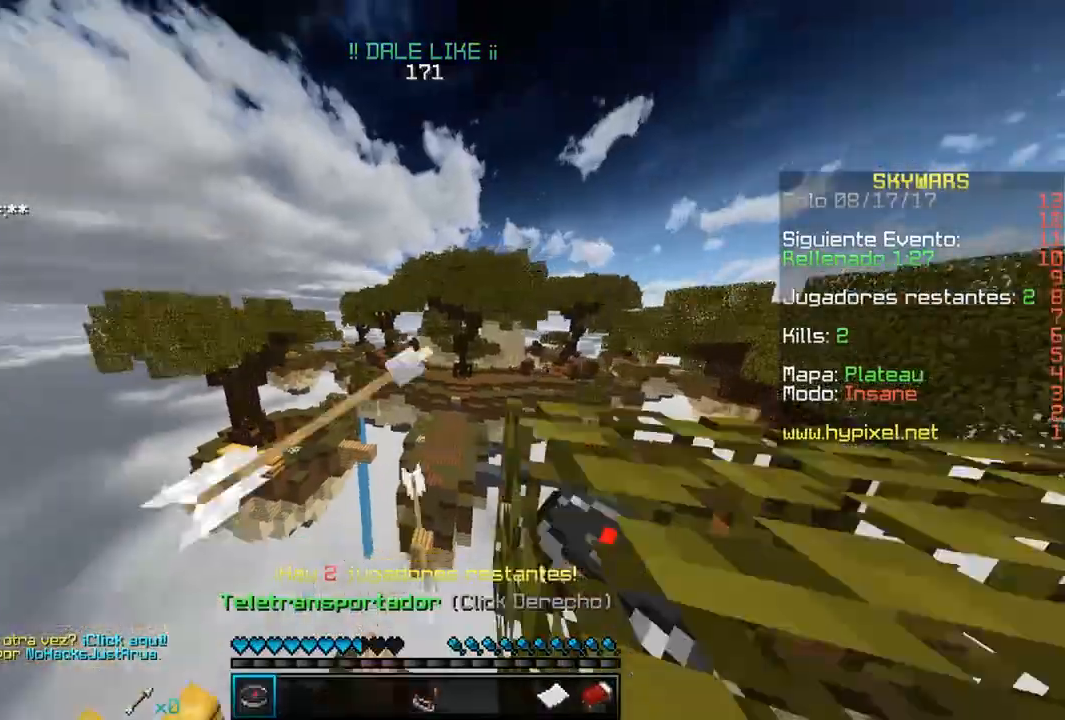
{"keys": [], "mouse": [], "events": []}
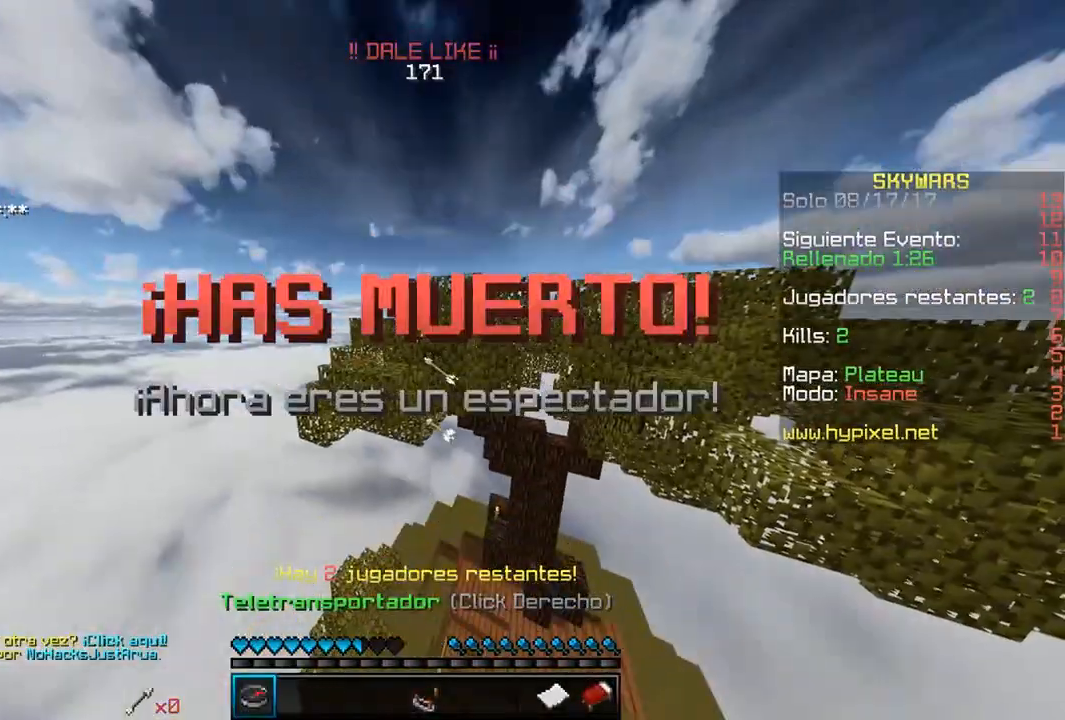
{"keys": [], "mouse": [], "events": []}
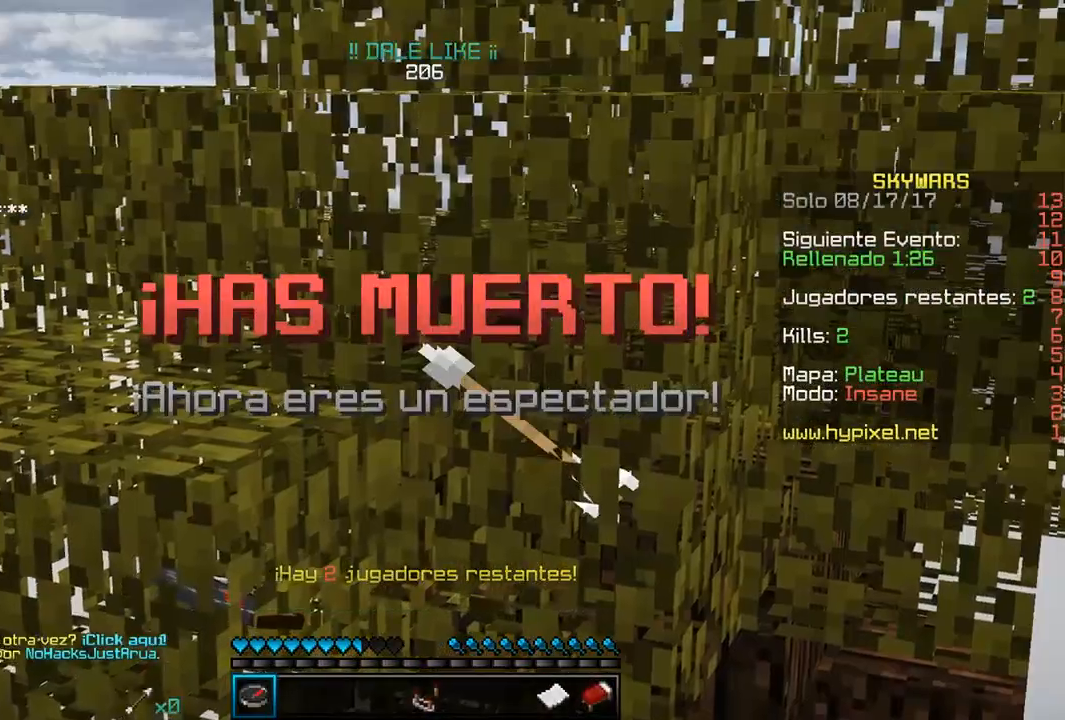
{"keys": [], "mouse": [], "events": []}
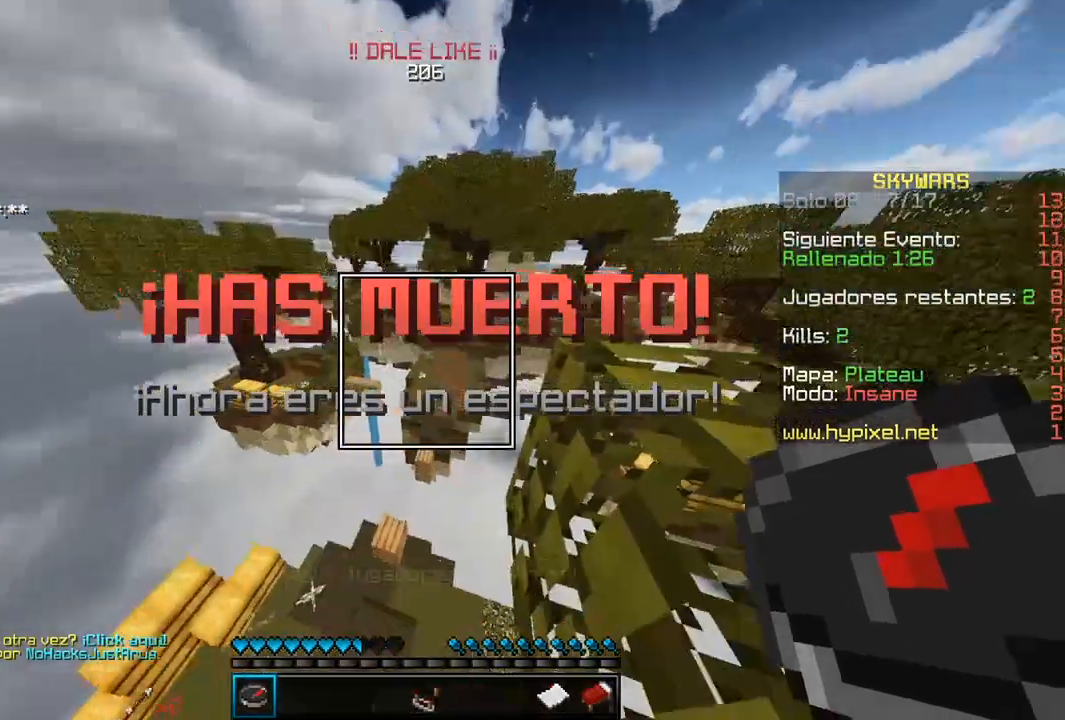
{"keys": ["d", "w"], "mouse": [], "events": [[33, "w", "down"], [100, "d", "down"]]}
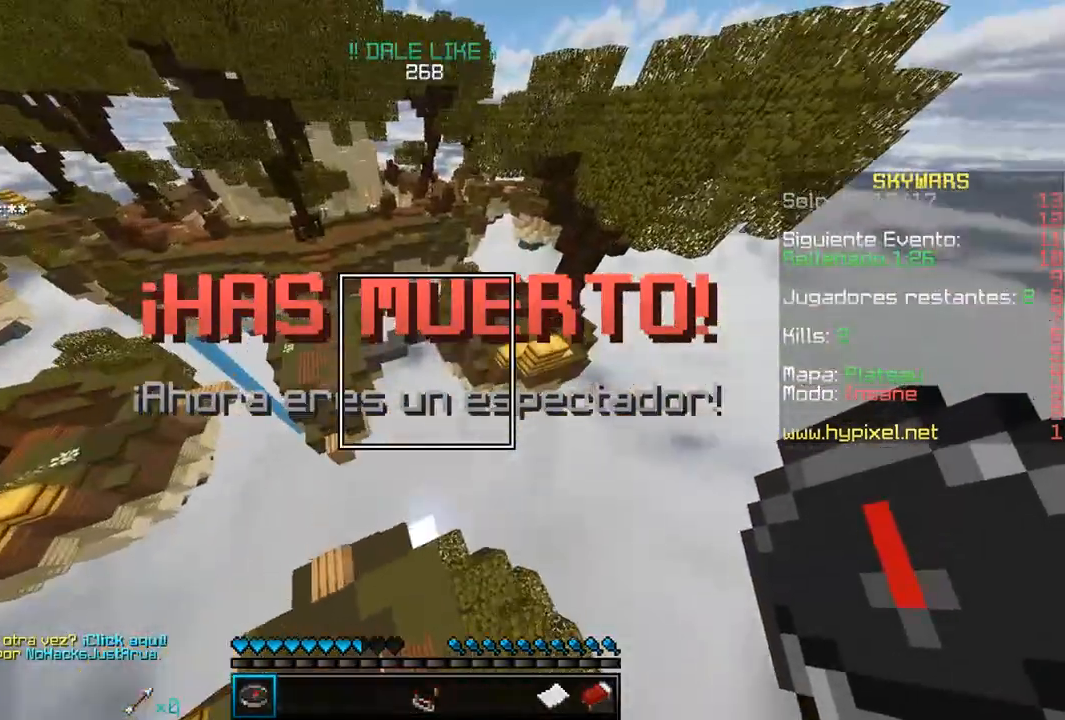
{"keys": [], "mouse": [], "events": [[17, "d", "up"], [67, "w", "up"]]}
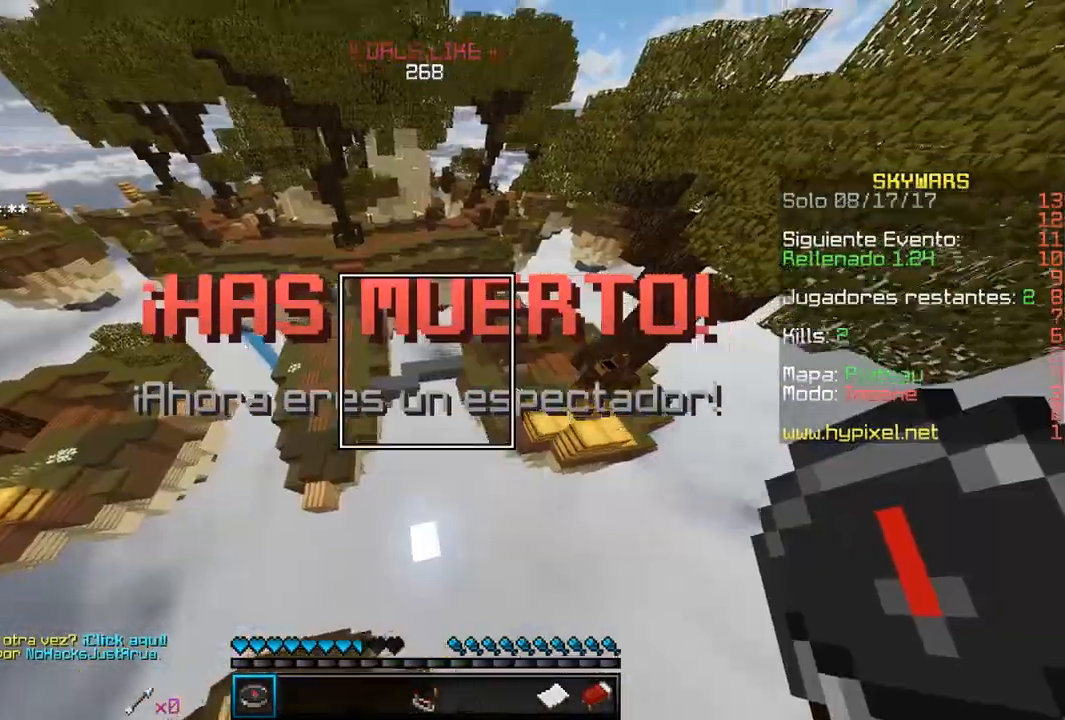
{"keys": [], "mouse": [], "events": []}
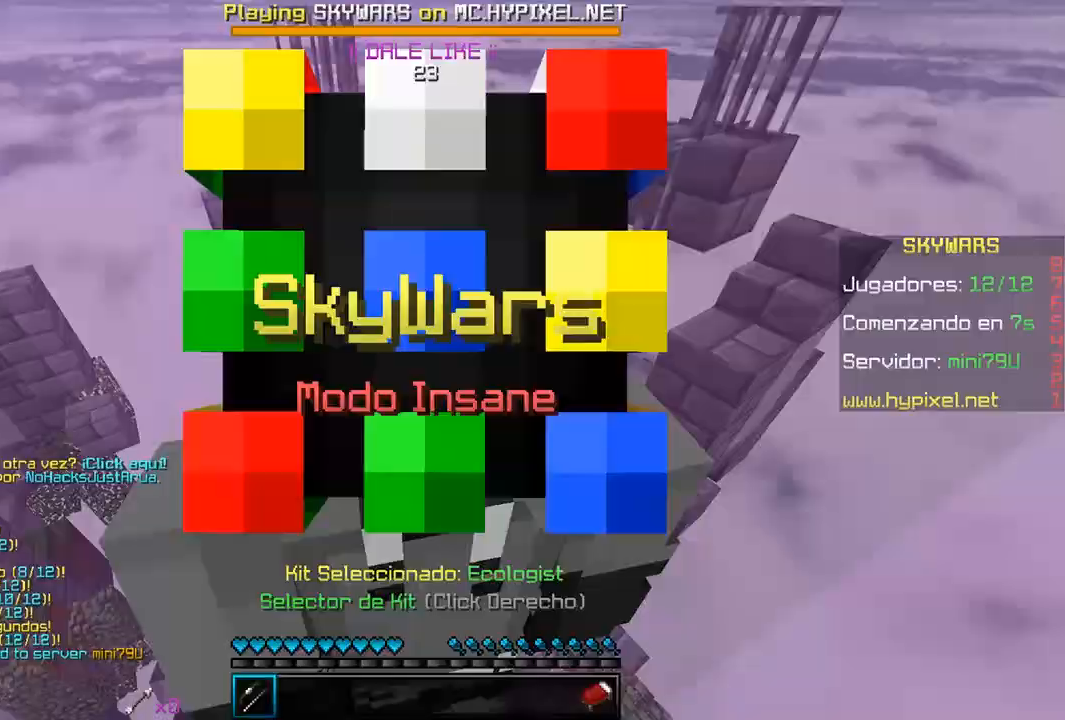
{"keys": [], "mouse": [], "events": []}
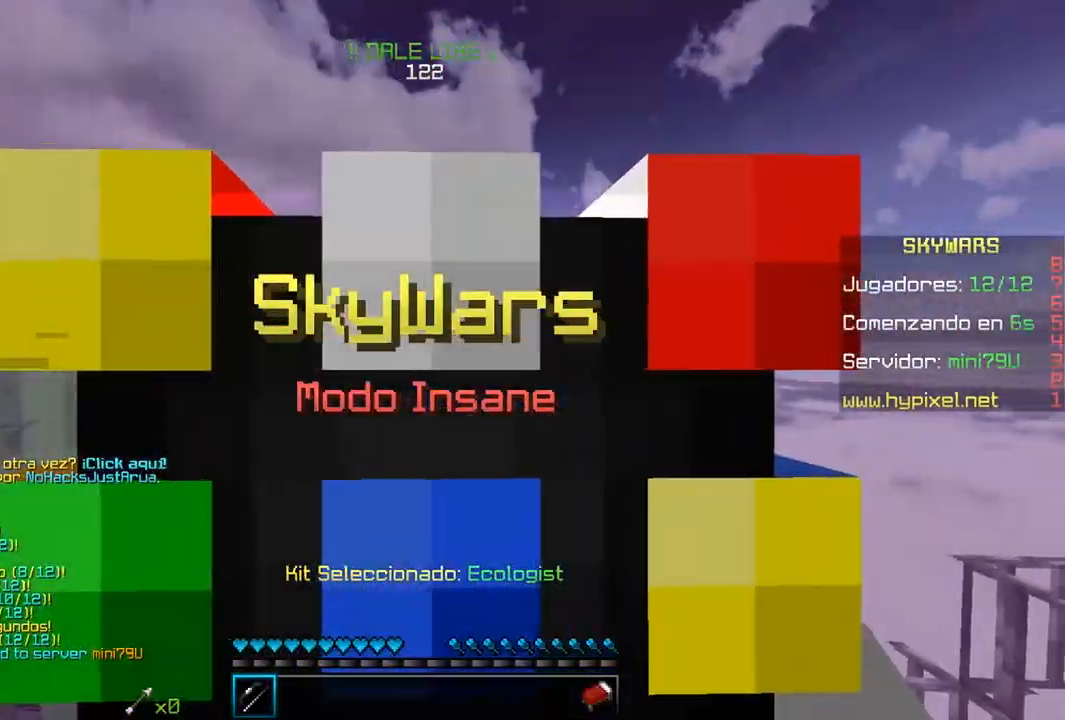
{"keys": [], "mouse": [], "events": []}